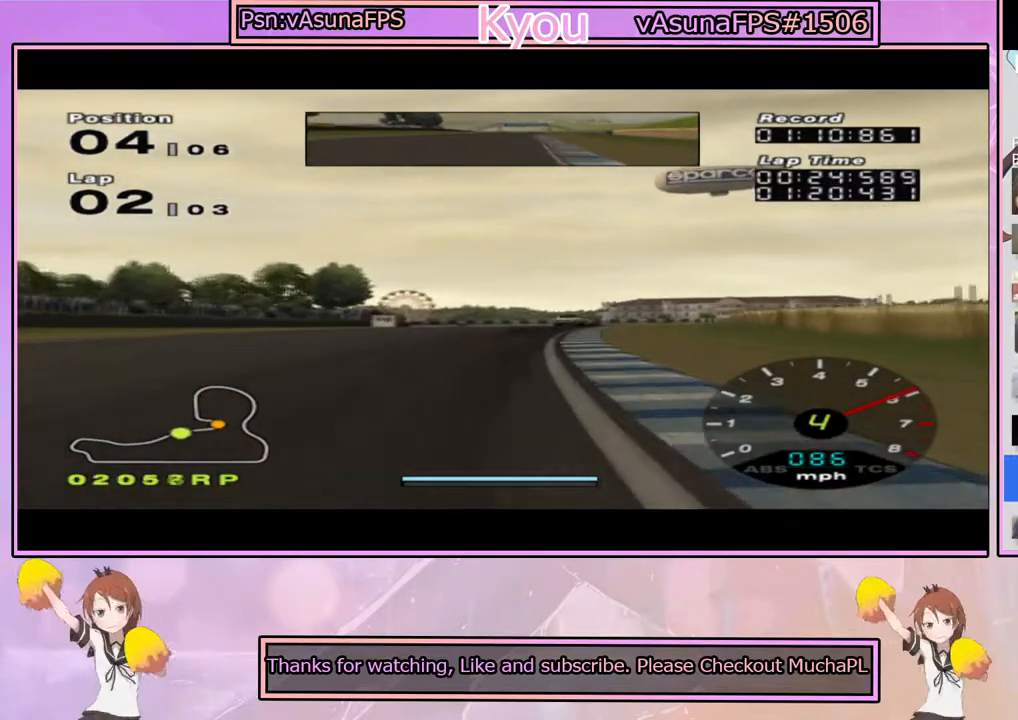
Gameplay with a controller (PlayStation layout); each line is a JSON object with the inputs held at the frame after it. "events" lists button and stick changes between this image and that frame as [ms after this image, input, new state], when the widget could be followed in between.
{"buttons": ["CROSS"], "left_stick": "center", "right_stick": "center", "events": [[117, "left_stick", "center"], [217, "left_stick", "right"], [350, "left_stick", "center"]]}
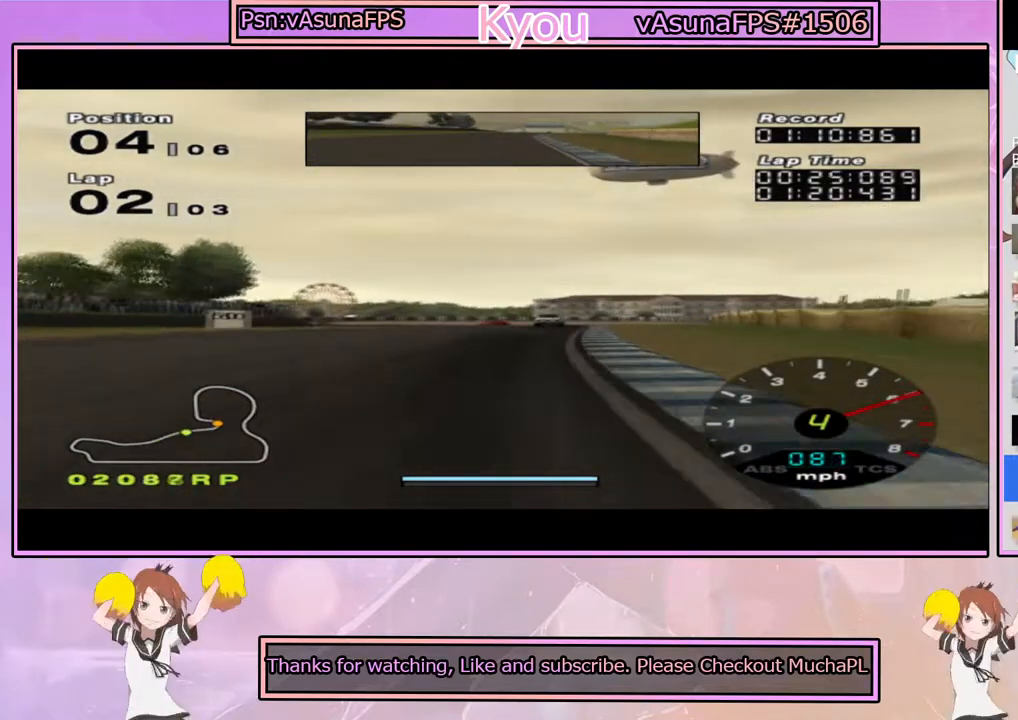
{"buttons": [], "left_stick": "center", "right_stick": "center", "events": [[283, "left_stick", "right"], [383, "left_stick", "center"], [483, "CROSS", "up"]]}
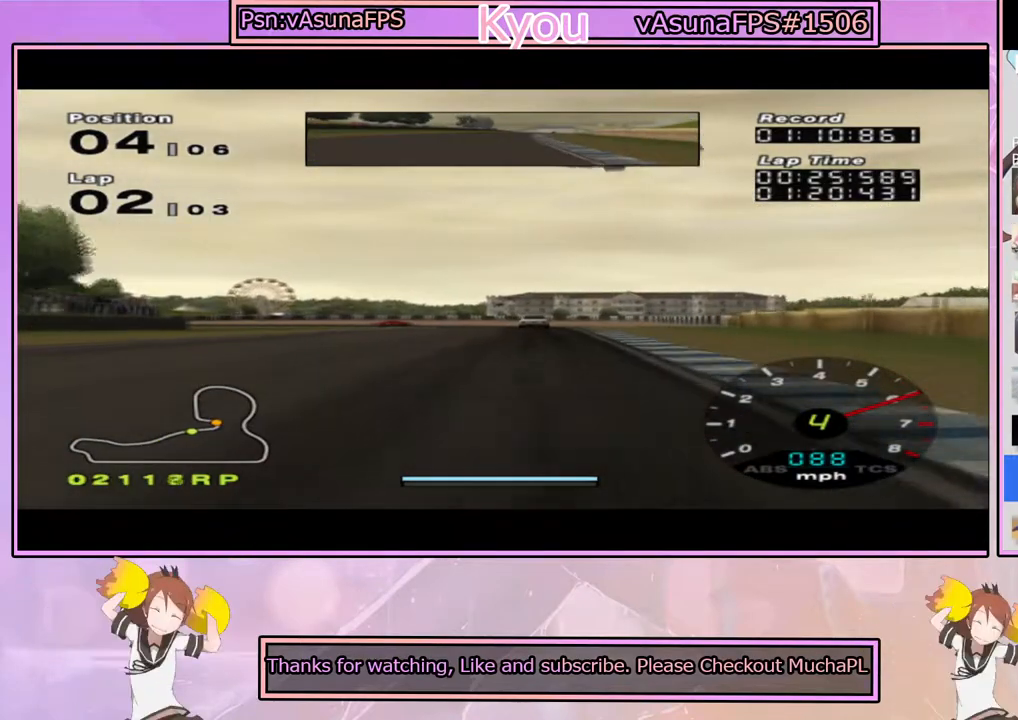
{"buttons": [], "left_stick": "center", "right_stick": "center", "events": [[200, "SQUARE", "down"], [417, "SQUARE", "up"]]}
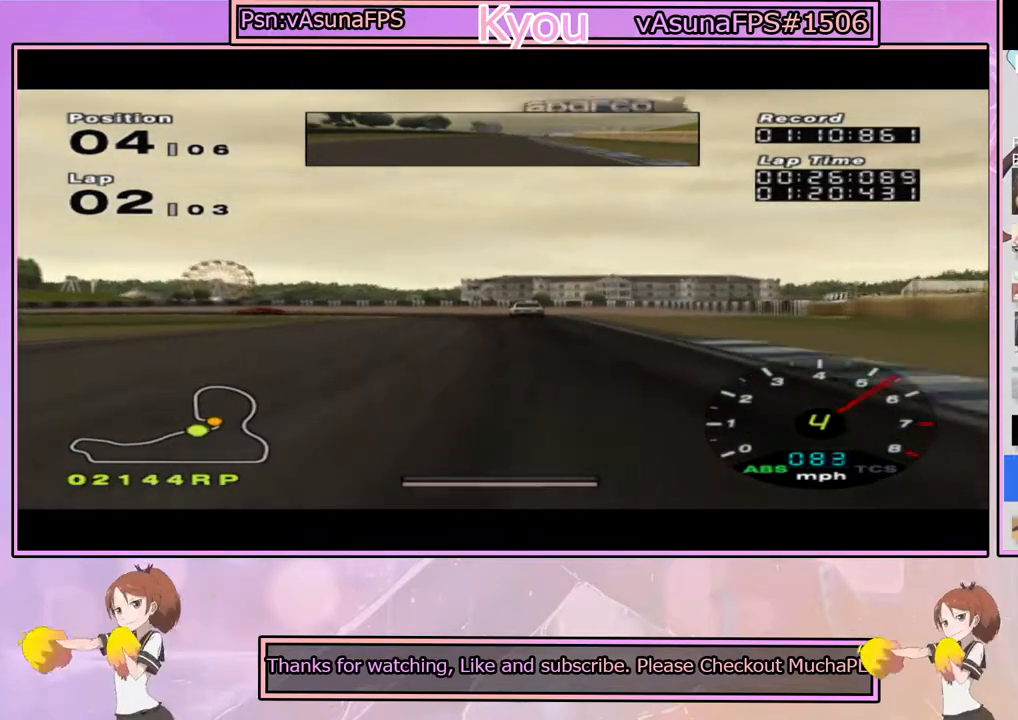
{"buttons": ["SQUARE"], "left_stick": "center", "right_stick": "center", "events": [[67, "SQUARE", "down"], [283, "SQUARE", "up"], [500, "SQUARE", "down"]]}
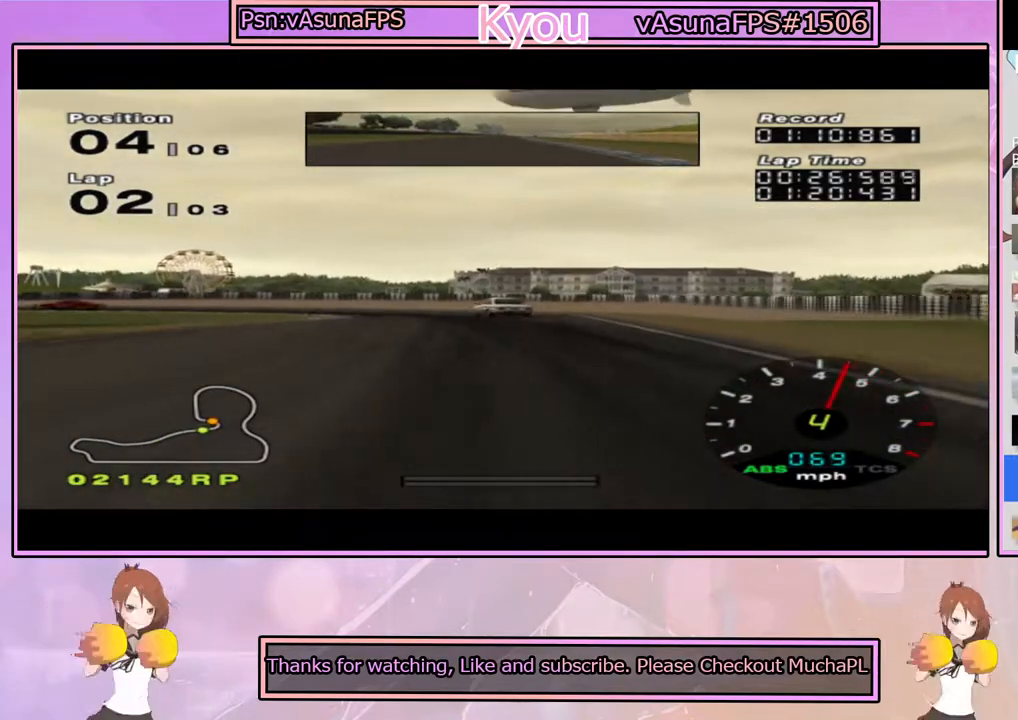
{"buttons": [], "left_stick": "center", "right_stick": "center", "events": [[17, "left_stick", "left"], [167, "left_stick", "center"], [300, "SQUARE", "up"]]}
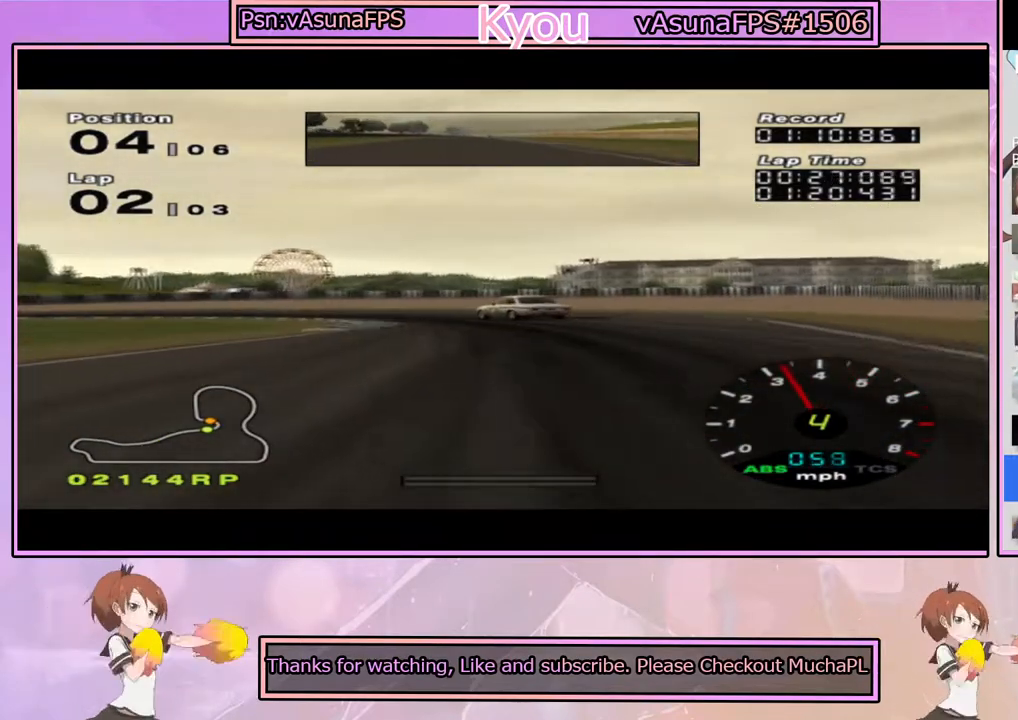
{"buttons": ["SQUARE"], "left_stick": "center", "right_stick": "center", "events": [[17, "SQUARE", "down"], [200, "SQUARE", "up"], [500, "SQUARE", "down"]]}
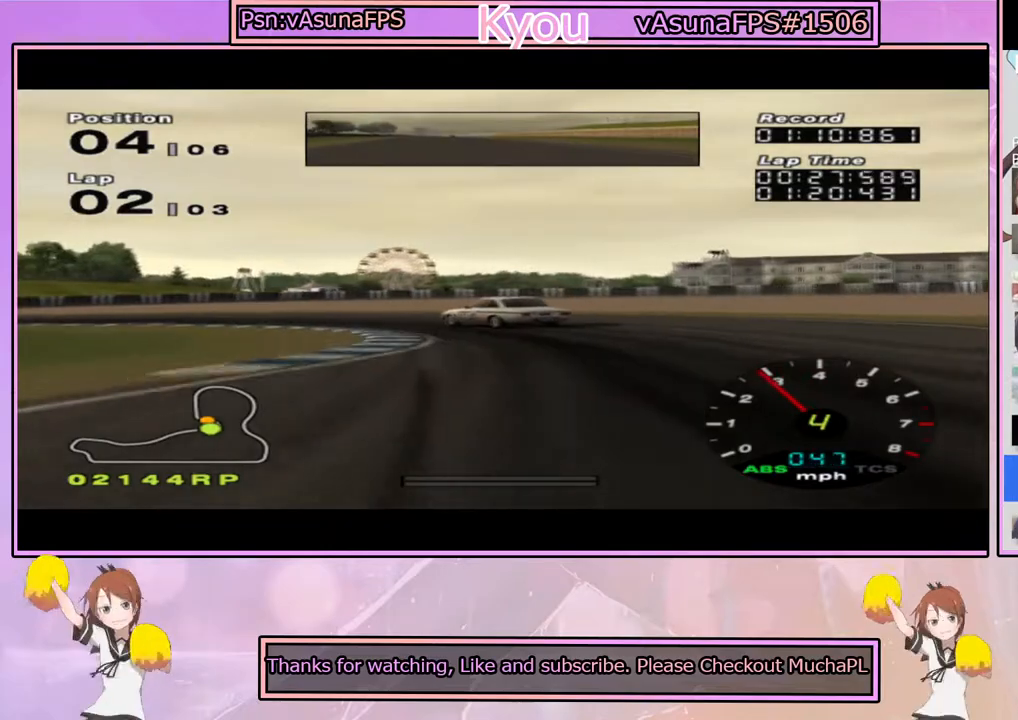
{"buttons": ["CROSS"], "left_stick": "left", "right_stick": "center", "events": [[33, "left_stick", "left"], [183, "left_stick", "center"], [200, "SQUARE", "up"], [367, "left_stick", "left"], [417, "CROSS", "down"]]}
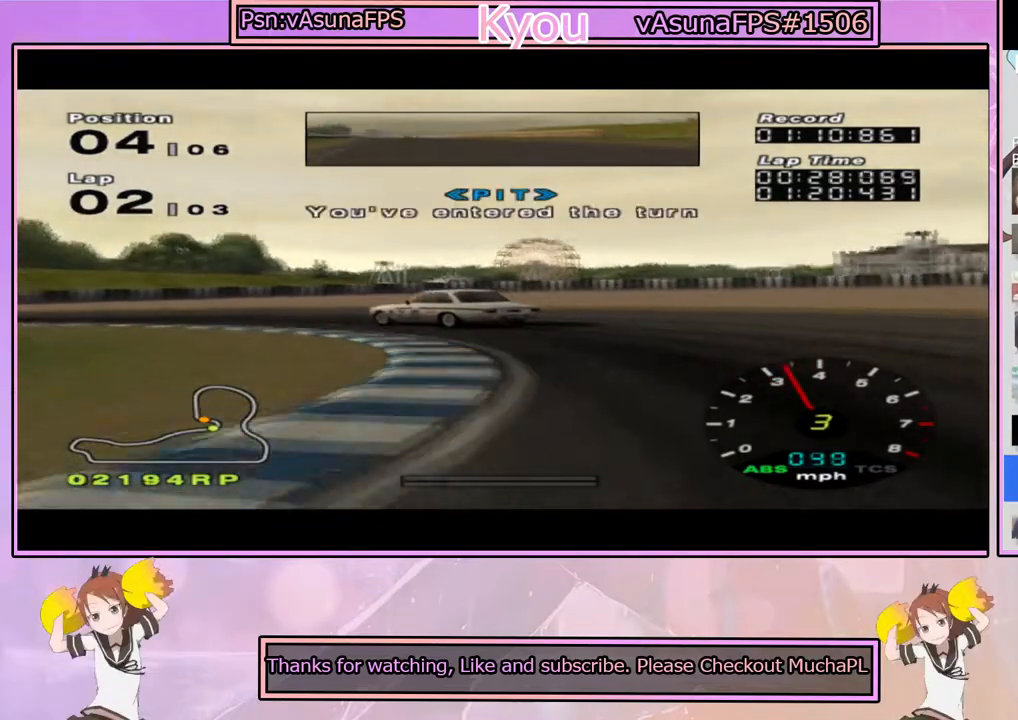
{"buttons": [], "left_stick": "left", "right_stick": "center", "events": [[17, "left_stick", "center"], [50, "CROSS", "up"], [117, "left_stick", "left"], [367, "left_stick", "center"], [450, "left_stick", "left"]]}
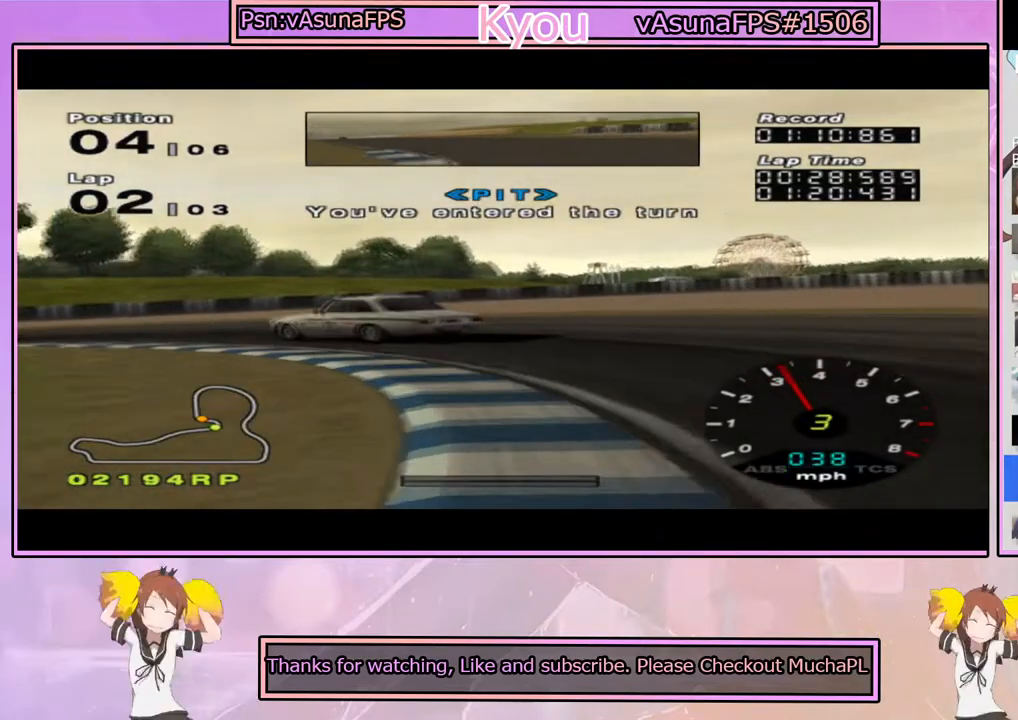
{"buttons": [], "left_stick": "left", "right_stick": "center", "events": [[83, "CROSS", "down"], [200, "CROSS", "up"]]}
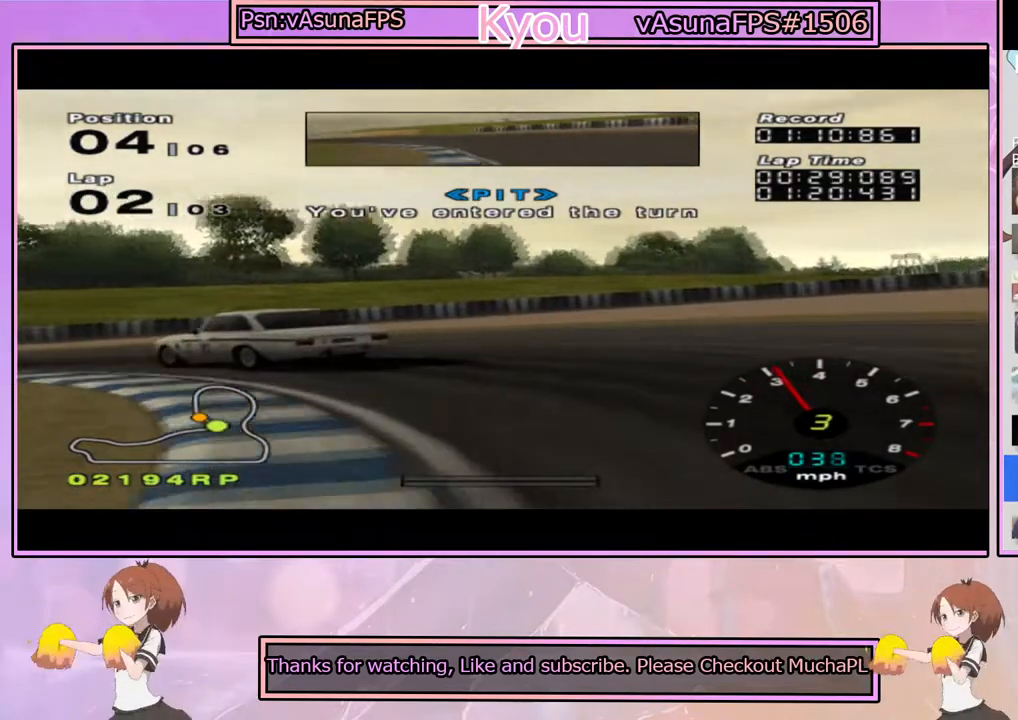
{"buttons": [], "left_stick": "left", "right_stick": "center", "events": [[117, "CROSS", "down"], [233, "left_stick", "center"], [317, "left_stick", "left"], [433, "CROSS", "up"]]}
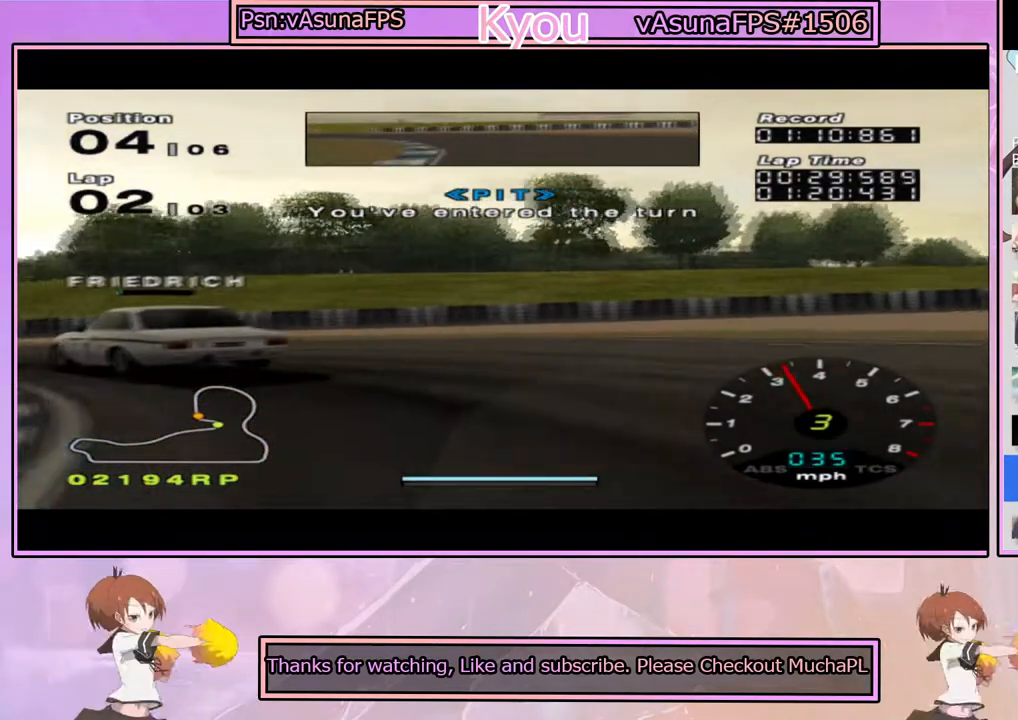
{"buttons": ["CROSS"], "left_stick": "left", "right_stick": "center", "events": [[367, "CROSS", "down"]]}
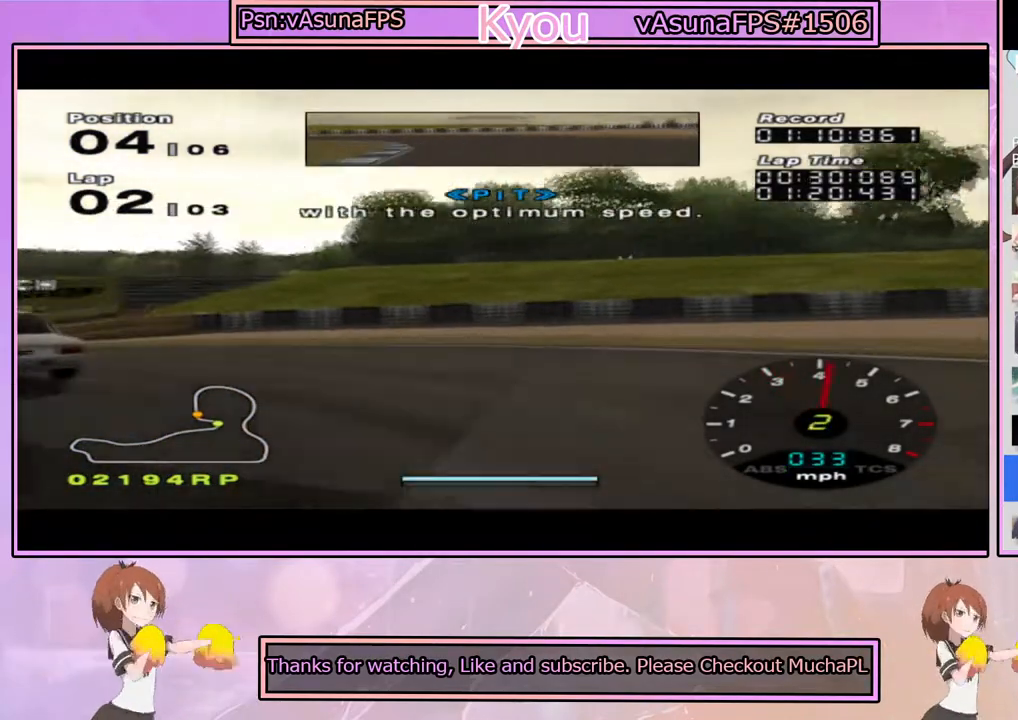
{"buttons": ["CROSS"], "left_stick": "left", "right_stick": "center", "events": [[17, "CROSS", "up"], [317, "CROSS", "down"]]}
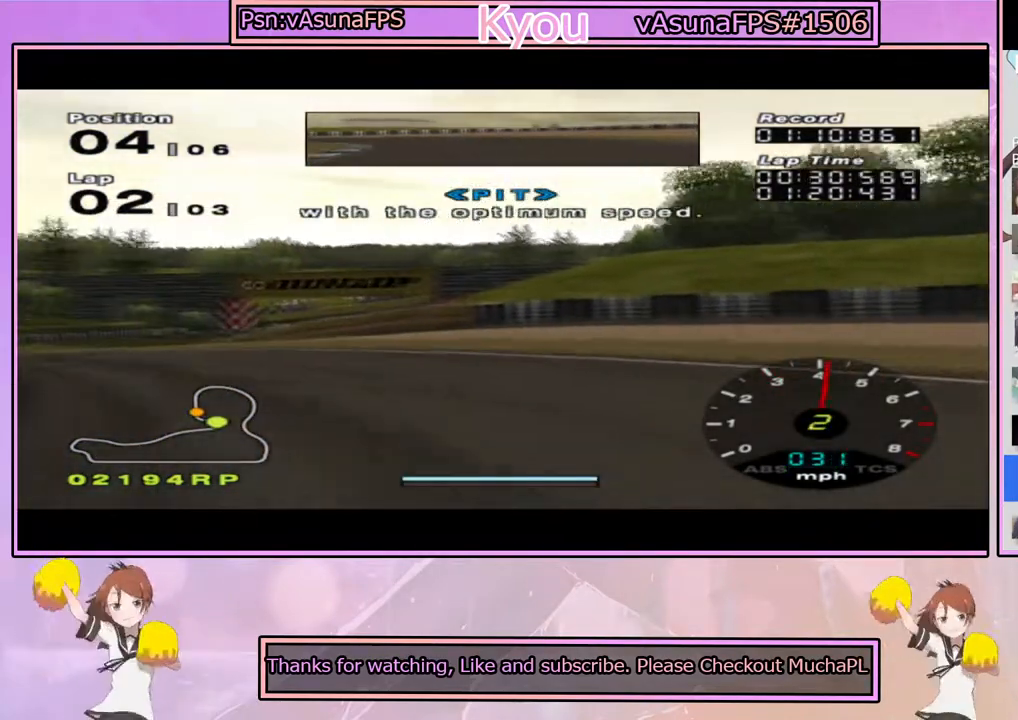
{"buttons": ["CROSS"], "left_stick": "left", "right_stick": "center", "events": [[217, "left_stick", "center"], [333, "left_stick", "left"]]}
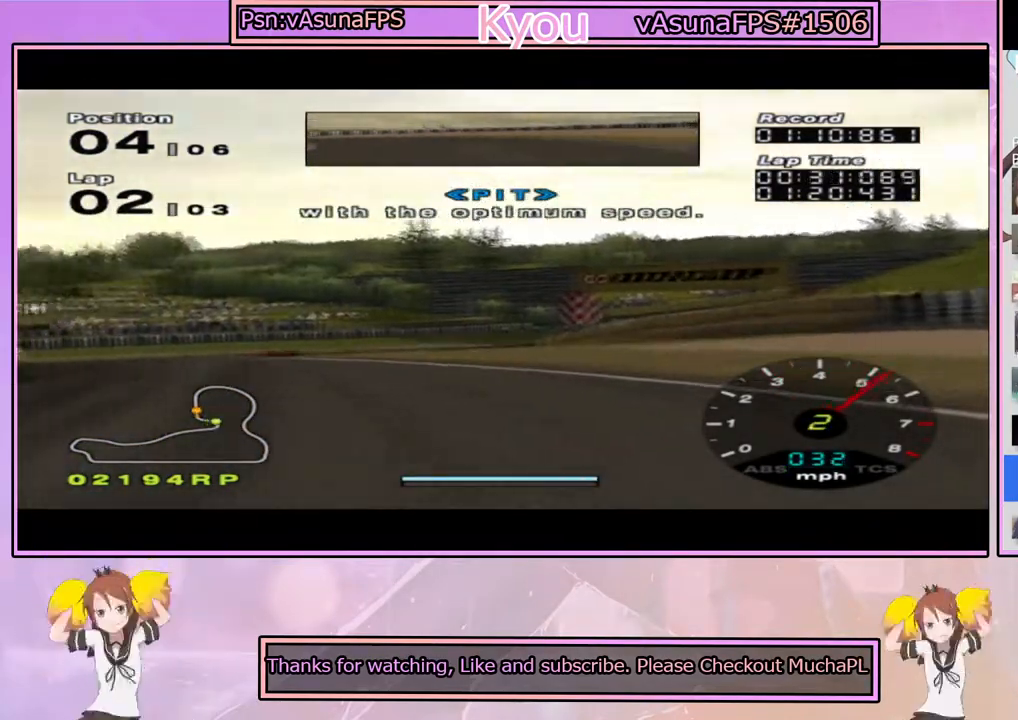
{"buttons": ["CROSS"], "left_stick": "center", "right_stick": "center", "events": [[100, "left_stick", "center"]]}
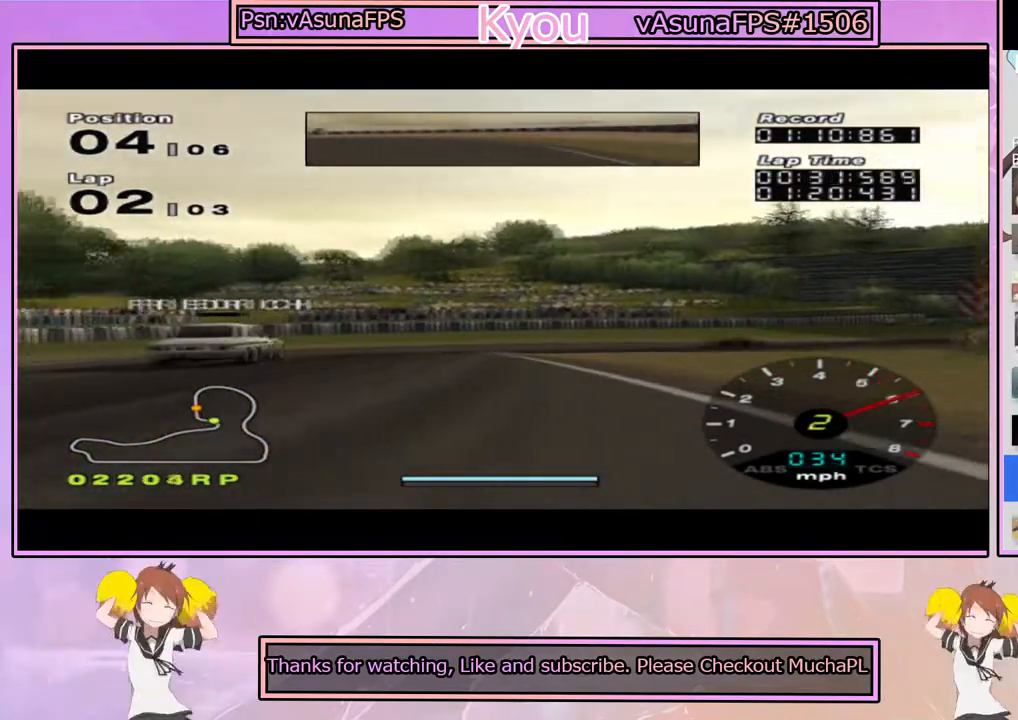
{"buttons": [], "left_stick": "right", "right_stick": "center", "events": [[300, "left_stick", "right"], [483, "CROSS", "up"]]}
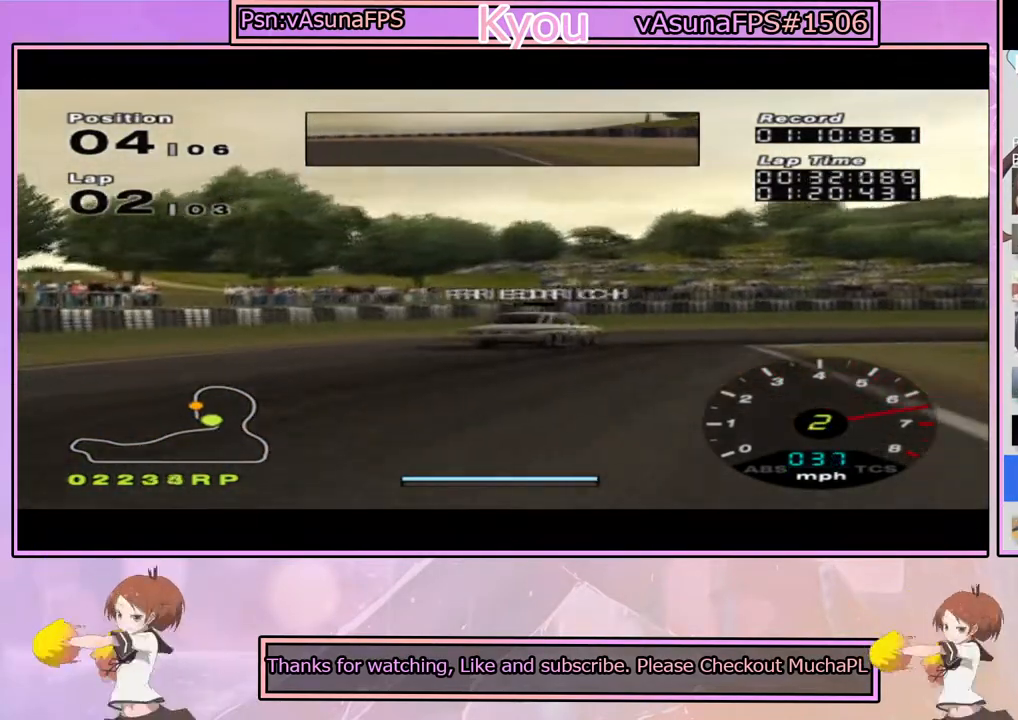
{"buttons": ["CROSS"], "left_stick": "center", "right_stick": "center", "events": [[100, "CROSS", "down"], [133, "left_stick", "center"], [300, "left_stick", "right"], [500, "left_stick", "center"]]}
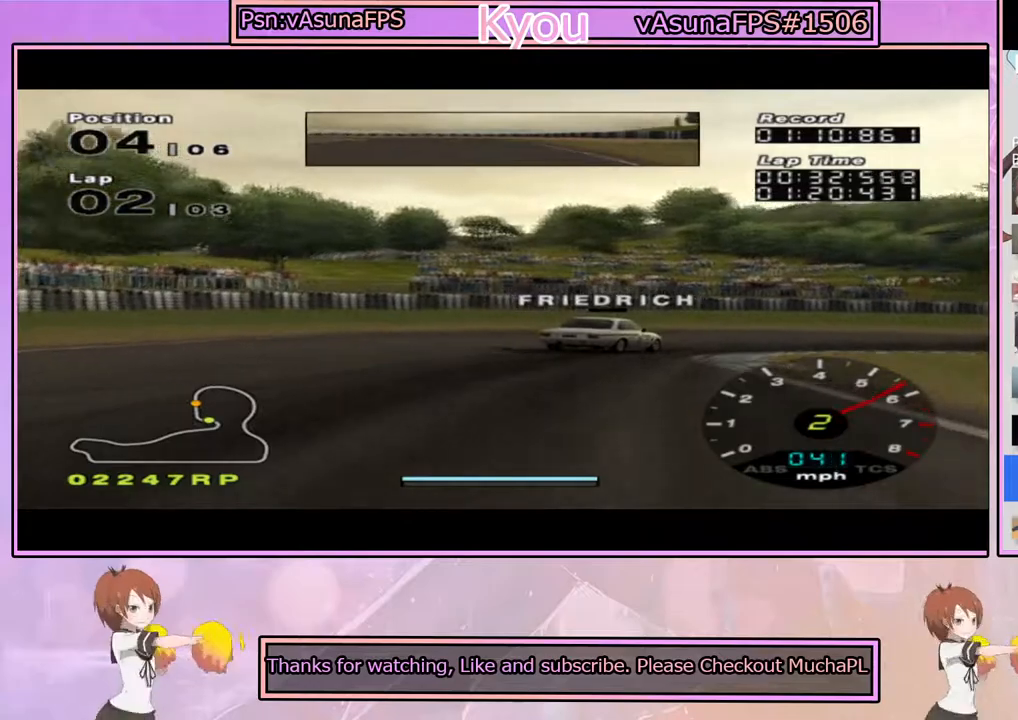
{"buttons": ["CROSS"], "left_stick": "right", "right_stick": "center", "events": [[200, "left_stick", "right"]]}
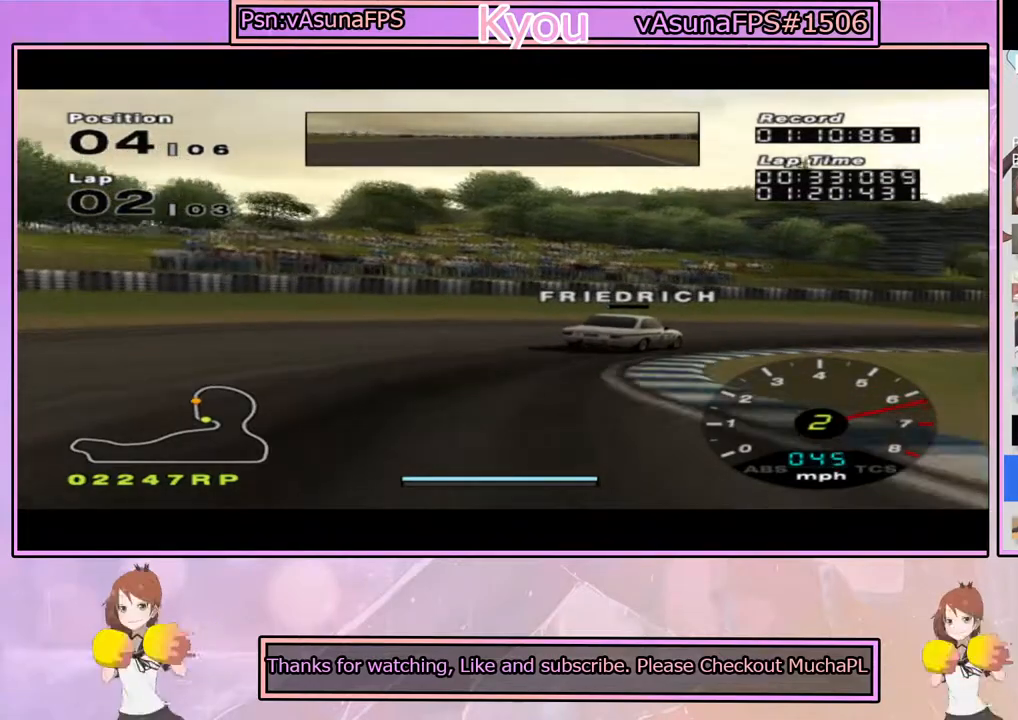
{"buttons": [], "left_stick": "right", "right_stick": "center", "events": [[17, "CROSS", "up"], [150, "left_stick", "center"], [200, "CROSS", "down"], [267, "left_stick", "right"], [350, "CROSS", "up"]]}
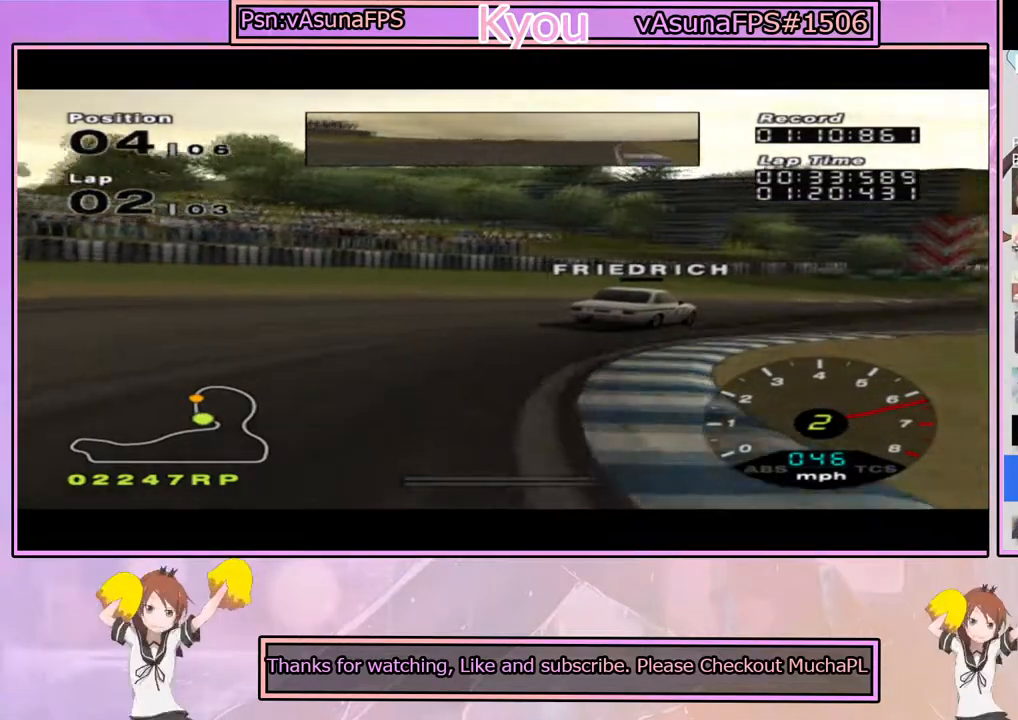
{"buttons": ["CROSS"], "left_stick": "right", "right_stick": "center", "events": [[167, "CROSS", "down"], [200, "left_stick", "center"], [383, "left_stick", "right"]]}
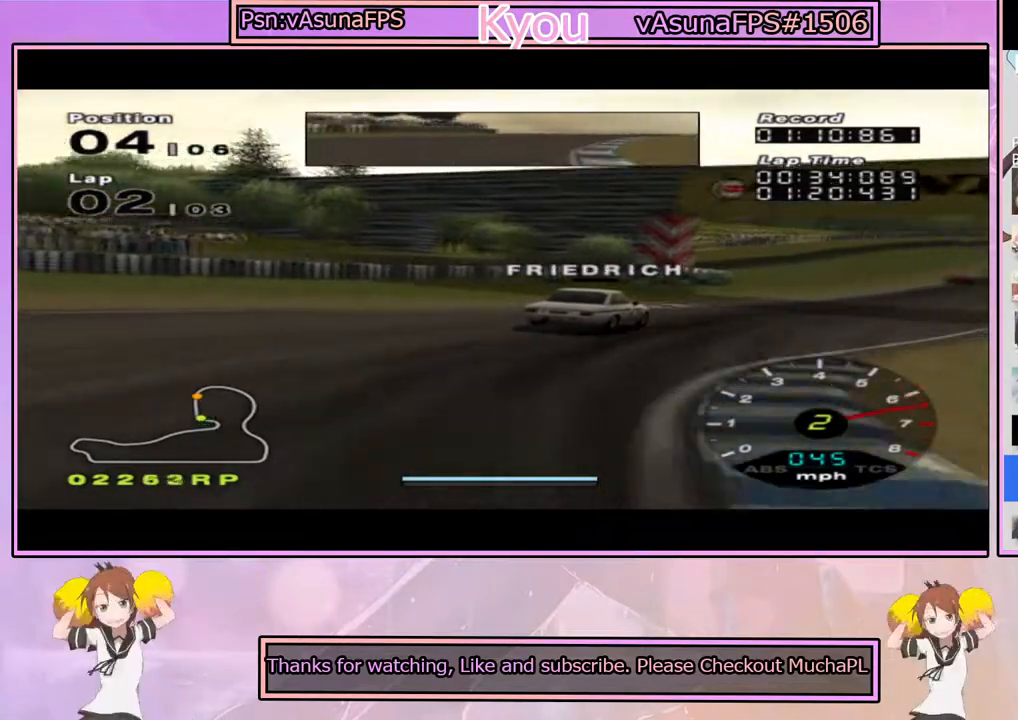
{"buttons": ["CROSS"], "left_stick": "right", "right_stick": "center", "events": [[167, "left_stick", "center"], [333, "left_stick", "right"]]}
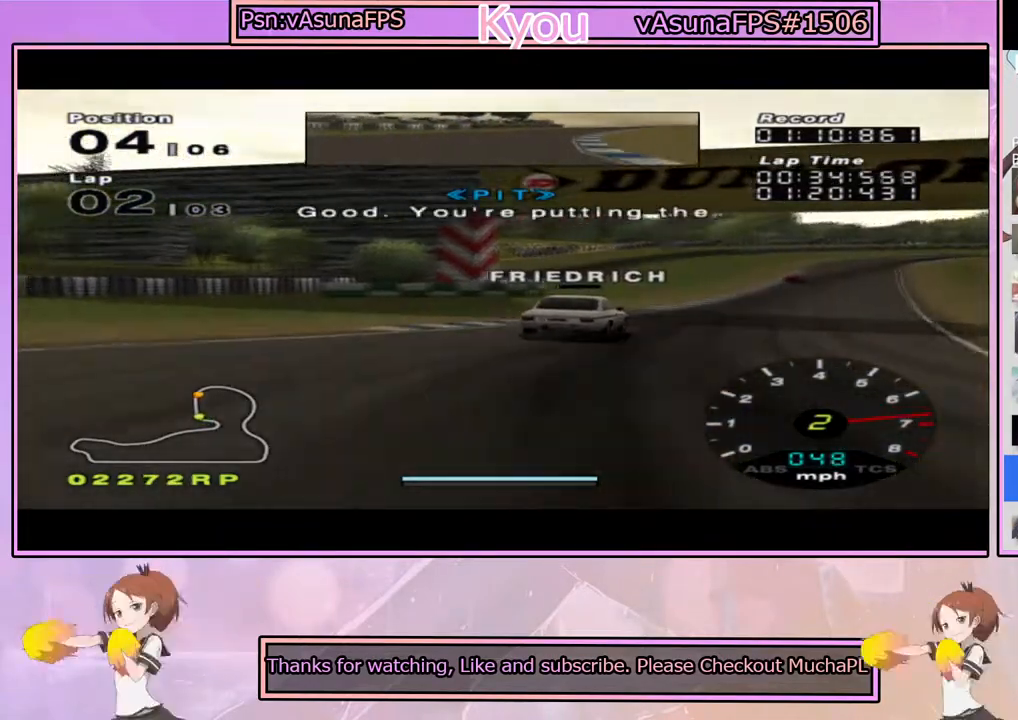
{"buttons": ["CROSS"], "left_stick": "center", "right_stick": "center", "events": [[50, "left_stick", "center"], [250, "left_stick", "right"], [400, "left_stick", "center"]]}
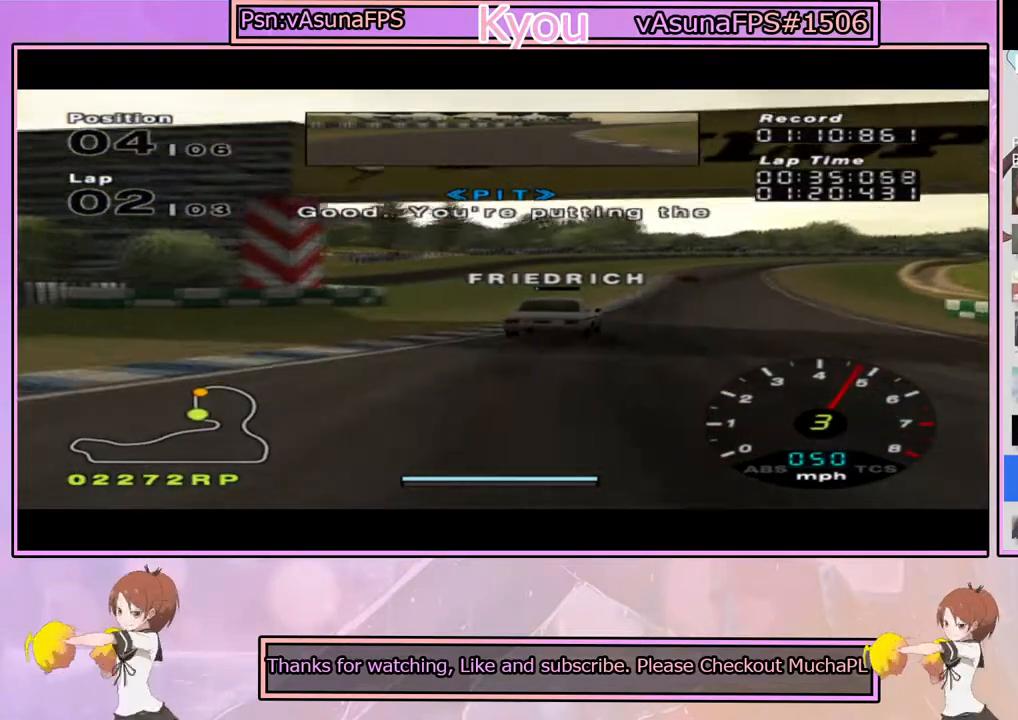
{"buttons": ["CROSS"], "left_stick": "center", "right_stick": "center", "events": [[133, "left_stick", "right"], [267, "left_stick", "center"]]}
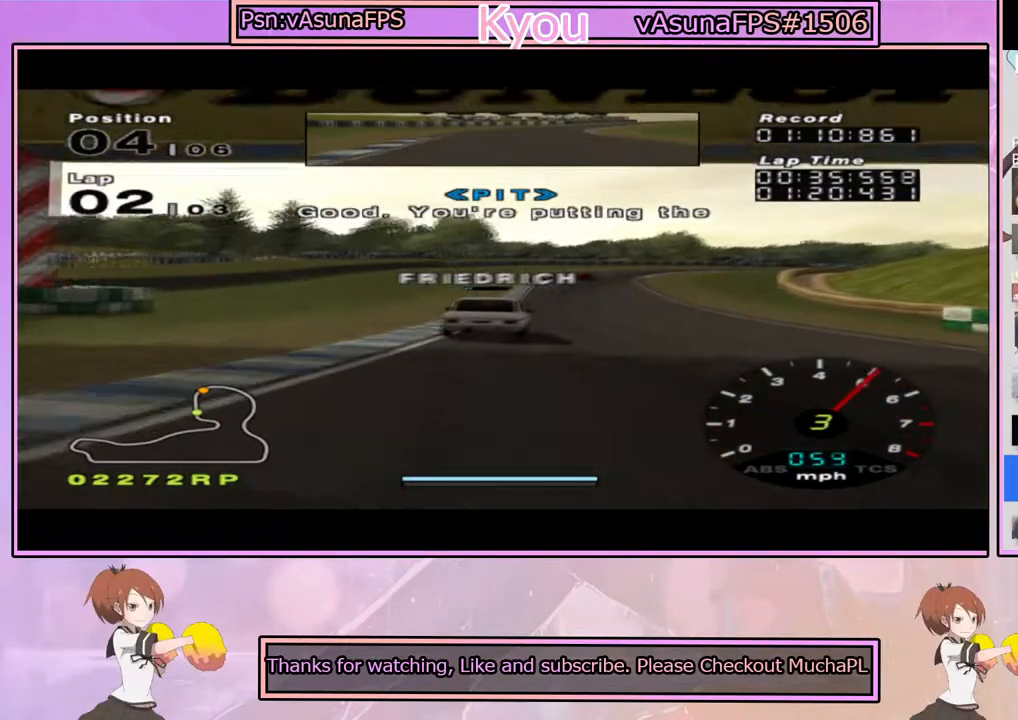
{"buttons": ["CROSS"], "left_stick": "center", "right_stick": "center", "events": [[300, "left_stick", "left"], [400, "left_stick", "center"]]}
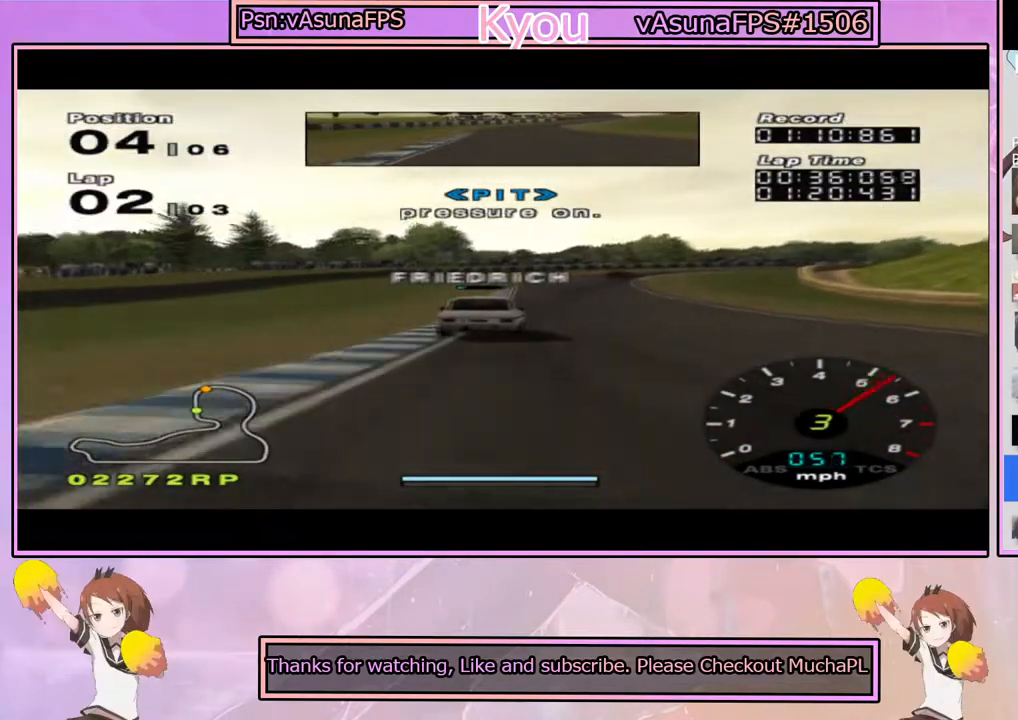
{"buttons": ["CROSS"], "left_stick": "center", "right_stick": "center", "events": [[200, "left_stick", "right"], [317, "left_stick", "center"]]}
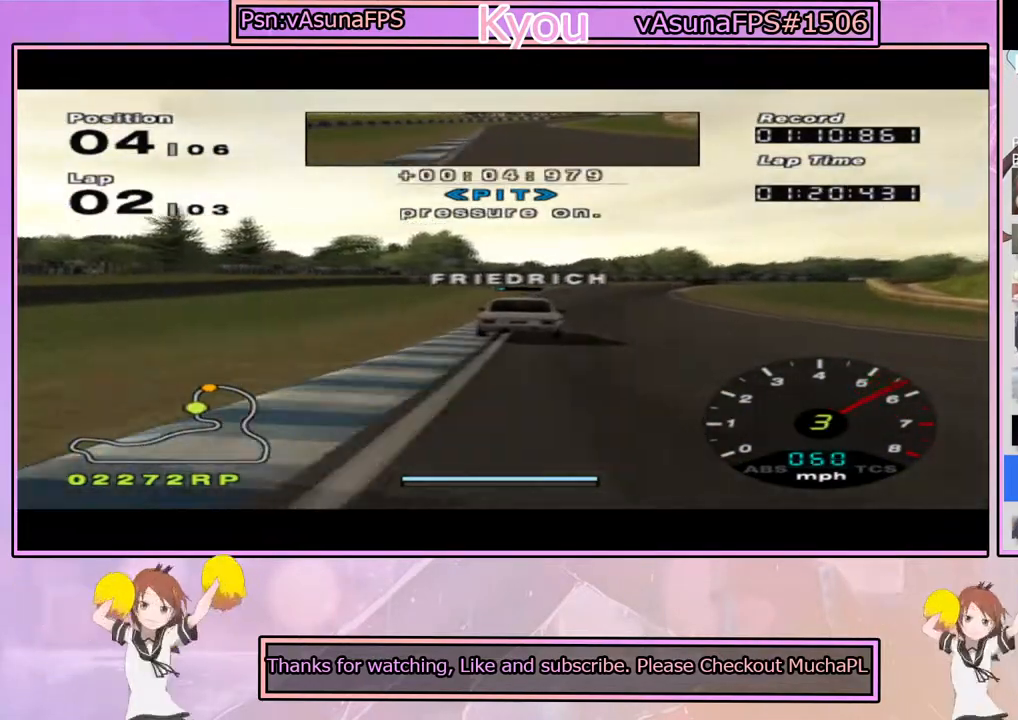
{"buttons": ["CROSS"], "left_stick": "center", "right_stick": "center", "events": []}
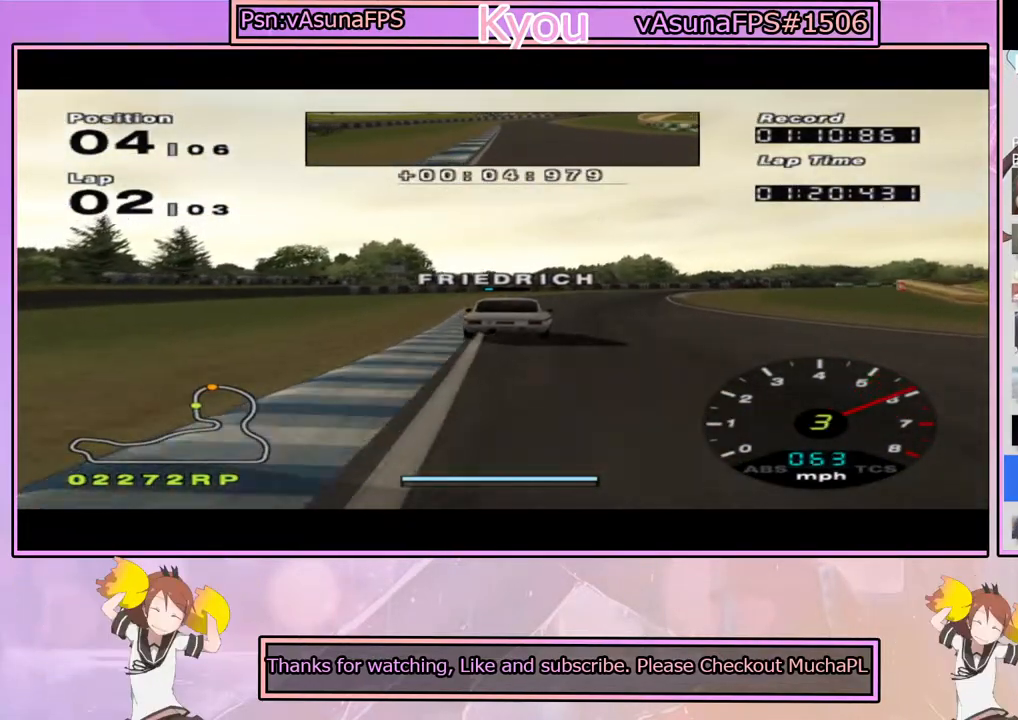
{"buttons": ["CROSS"], "left_stick": "center", "right_stick": "center", "events": [[250, "left_stick", "right"], [383, "left_stick", "center"]]}
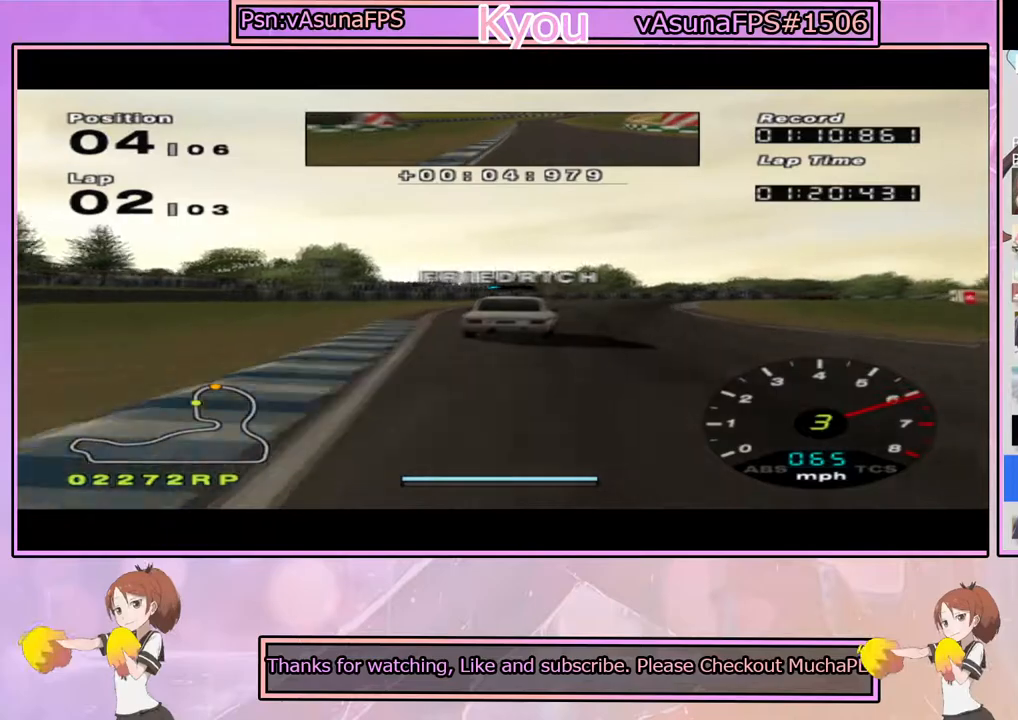
{"buttons": ["CROSS"], "left_stick": "right", "right_stick": "center", "events": [[67, "left_stick", "right"], [200, "left_stick", "center"], [400, "left_stick", "right"]]}
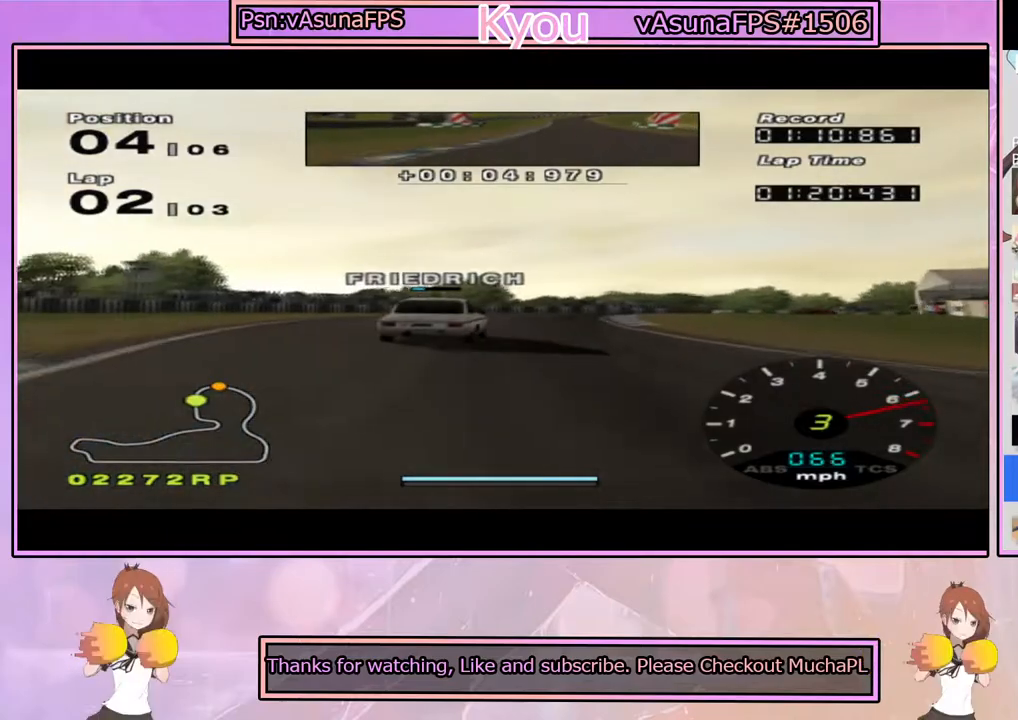
{"buttons": [], "left_stick": "center", "right_stick": "center", "events": [[33, "left_stick", "center"], [283, "left_stick", "right"], [383, "CROSS", "up"], [433, "left_stick", "center"]]}
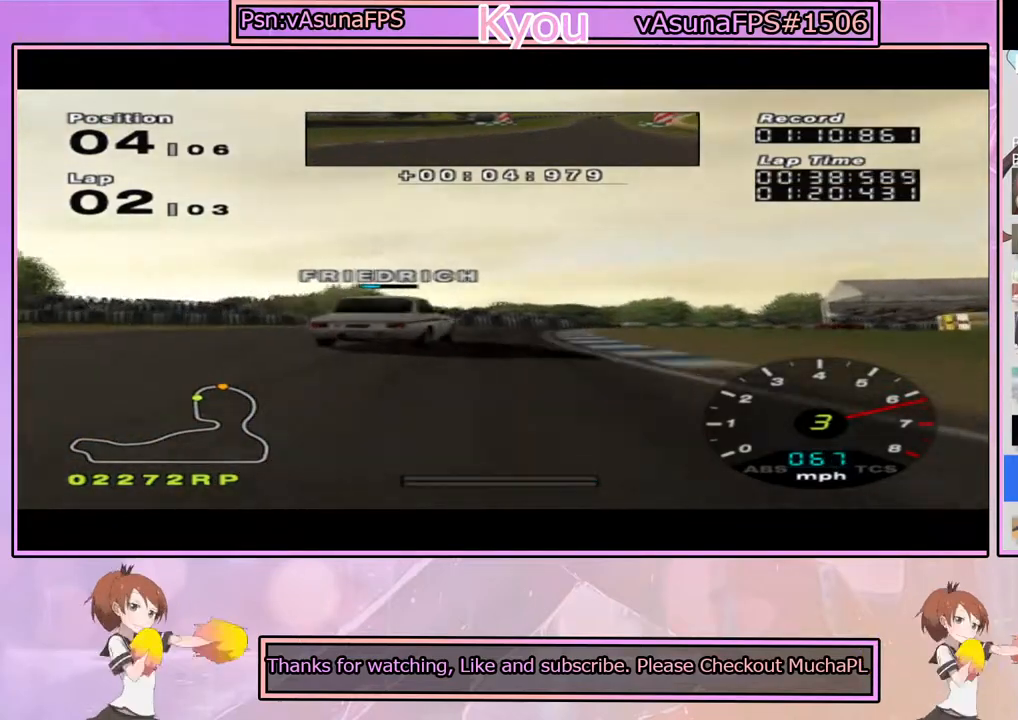
{"buttons": [], "left_stick": "right", "right_stick": "center", "events": [[117, "left_stick", "right"], [267, "left_stick", "center"], [383, "left_stick", "right"]]}
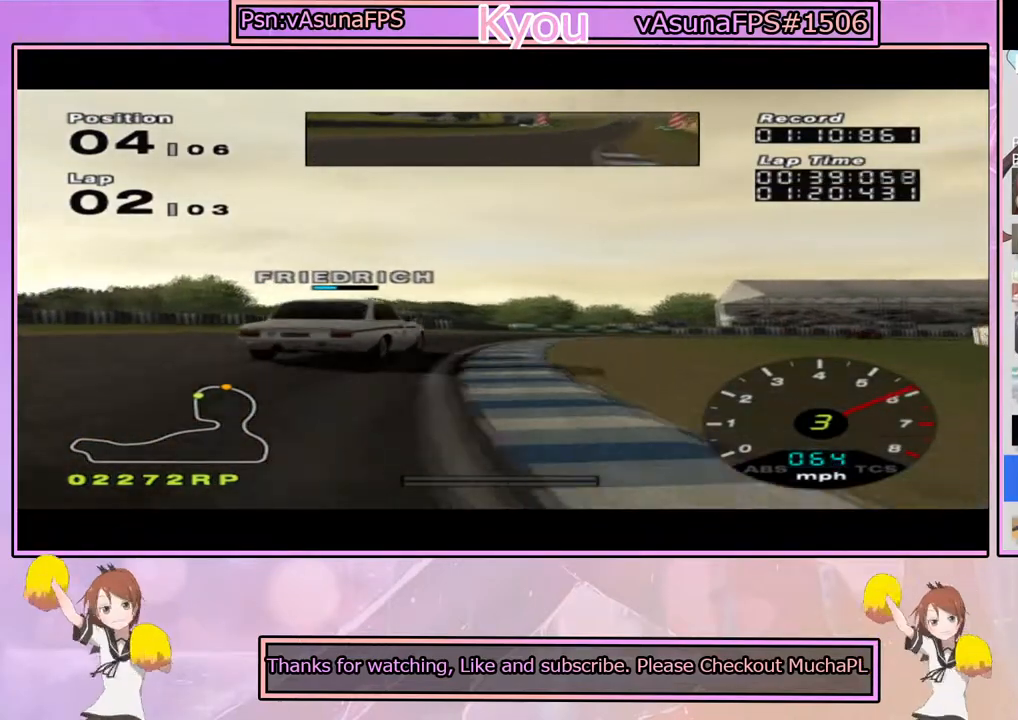
{"buttons": [], "left_stick": "right", "right_stick": "center", "events": [[100, "left_stick", "center"], [183, "left_stick", "right"], [350, "left_stick", "center"], [400, "CROSS", "down"], [450, "left_stick", "right"], [483, "CROSS", "up"]]}